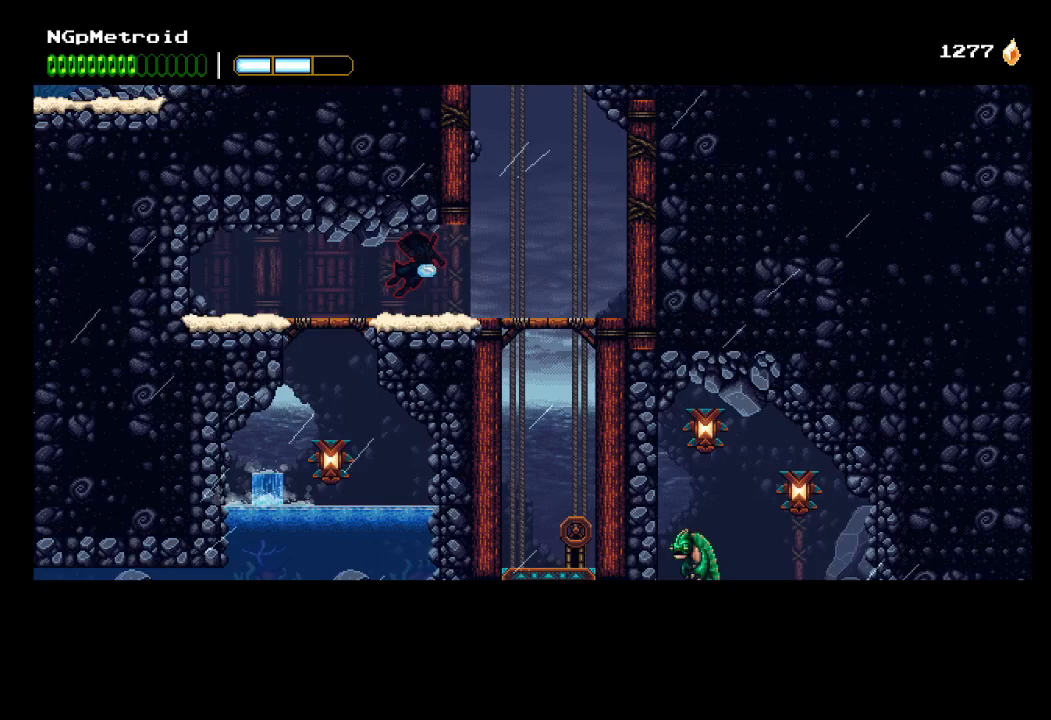
Gameplay with a controller (Xbox layout); each line is a JSON object with the inputs held at the frame after it. "events" lists button and stick changes between this image and that frame as [ms after this image, input, new state], when the widget could be followed in between. Not read: right_stick.
{"buttons": [], "left_stick": "down-left", "events": [[100, "left_stick", "left"], [467, "left_stick", "down-left"]]}
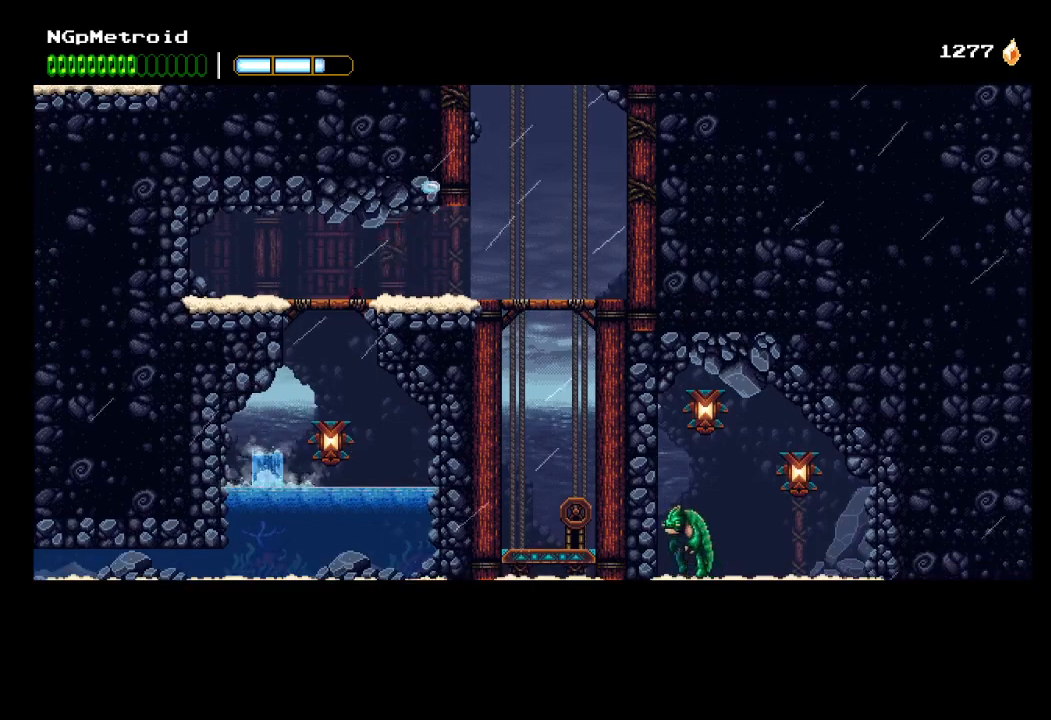
{"buttons": ["X"], "left_stick": "down", "events": [[33, "left_stick", "down"], [100, "A", "down"], [167, "A", "up"], [500, "X", "down"]]}
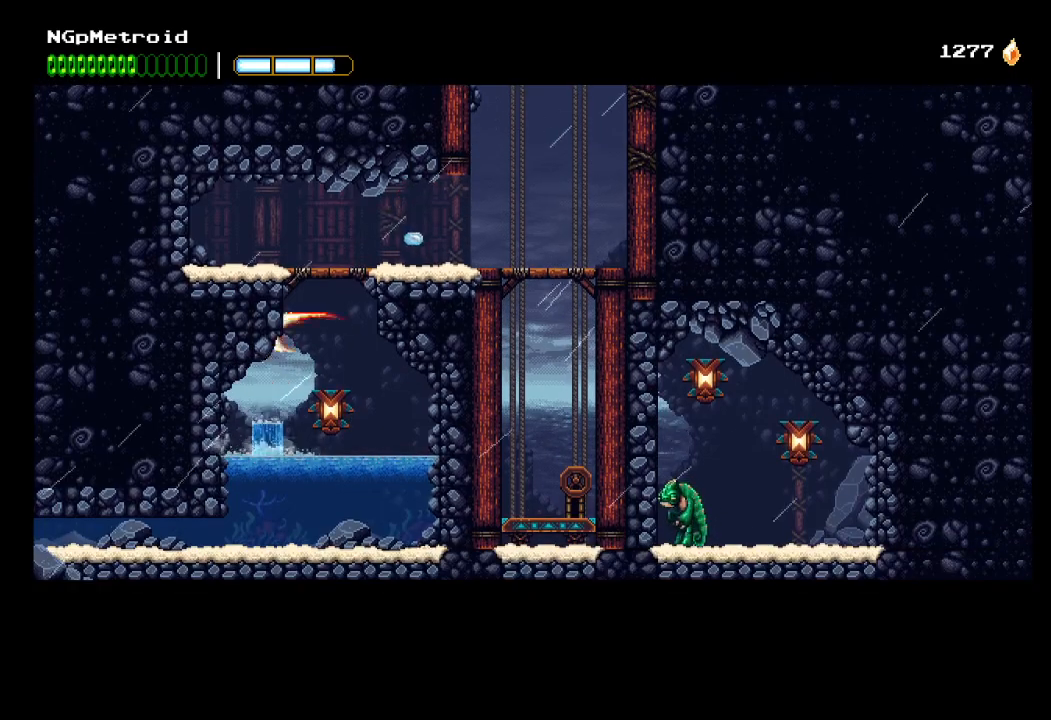
{"buttons": [], "left_stick": "down-left", "events": [[133, "X", "up"], [433, "left_stick", "down-left"]]}
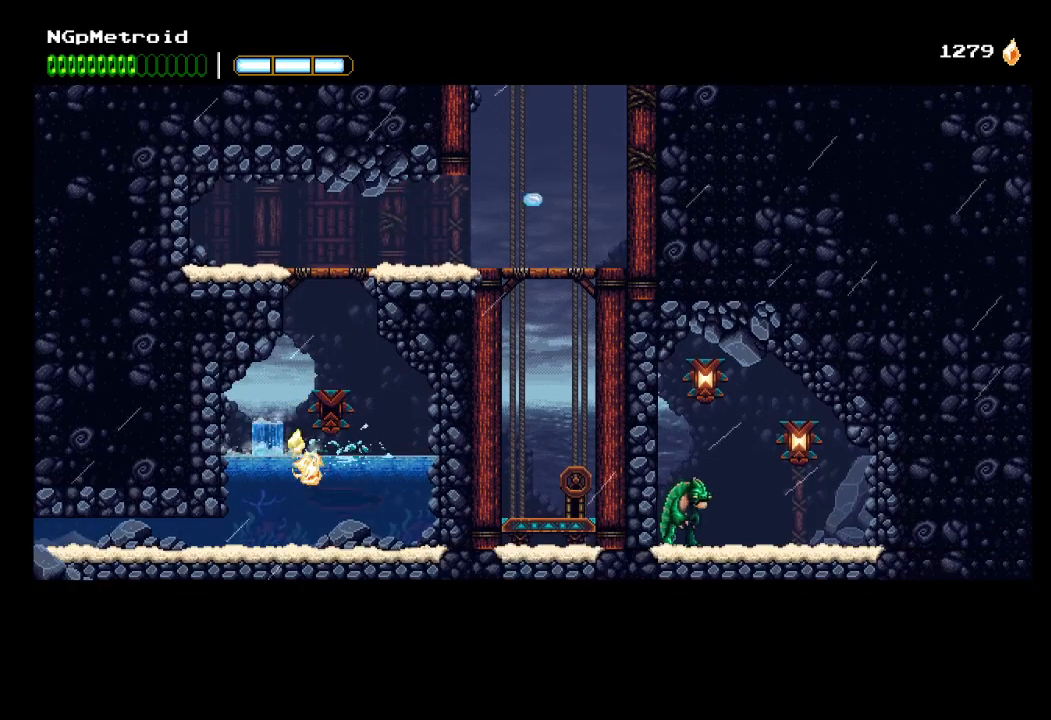
{"buttons": [], "left_stick": "left", "events": [[300, "X", "down"], [333, "left_stick", "left"], [433, "X", "up"]]}
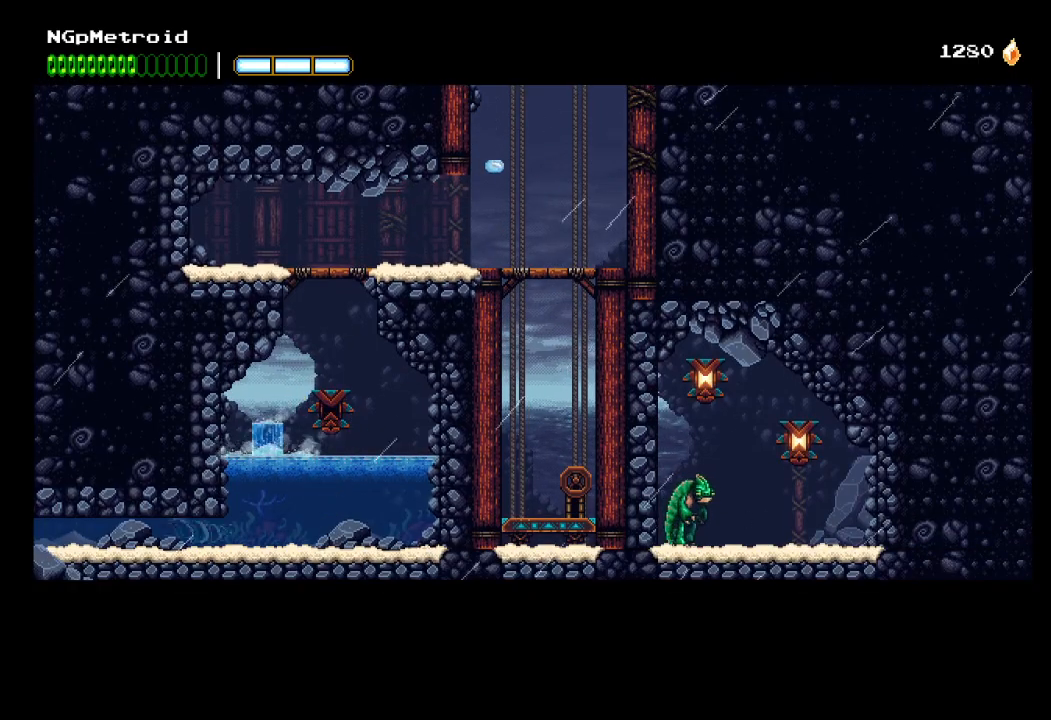
{"buttons": [], "left_stick": "left", "events": [[33, "X", "down"], [133, "X", "up"], [200, "X", "down"], [300, "X", "up"], [333, "X", "down"], [467, "X", "up"]]}
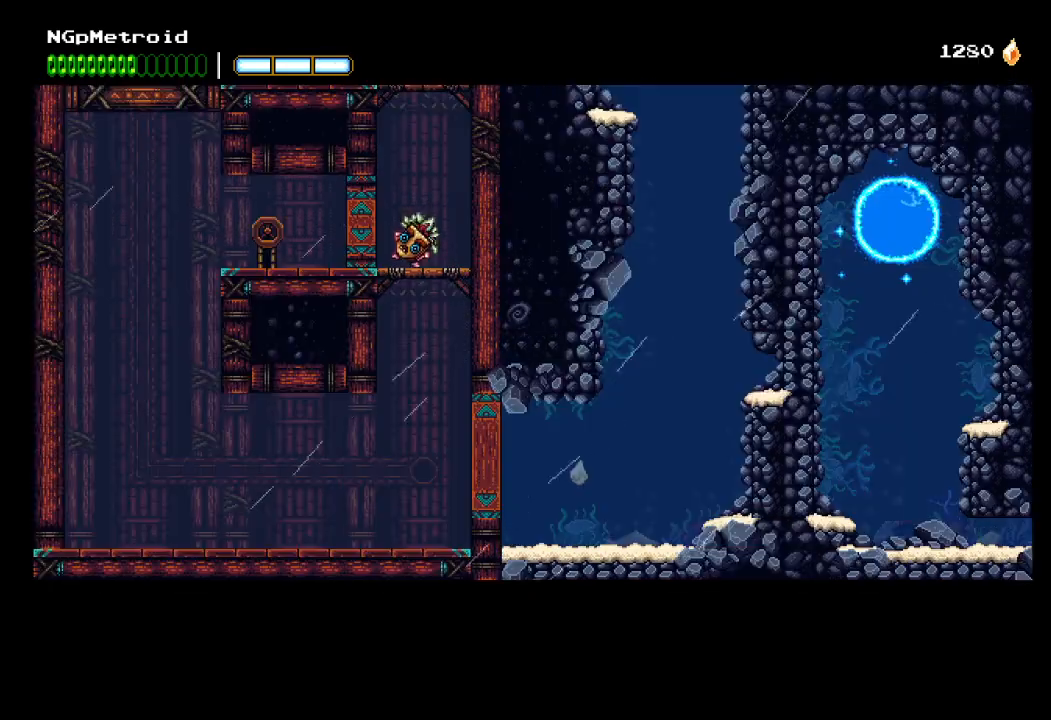
{"buttons": ["A"], "left_stick": "right", "events": [[67, "A", "down"], [133, "A", "up"], [200, "A", "down"], [300, "A", "up"], [300, "left_stick", "up"], [367, "A", "down"], [367, "left_stick", "center"], [433, "A", "up"], [467, "left_stick", "right"], [500, "A", "down"]]}
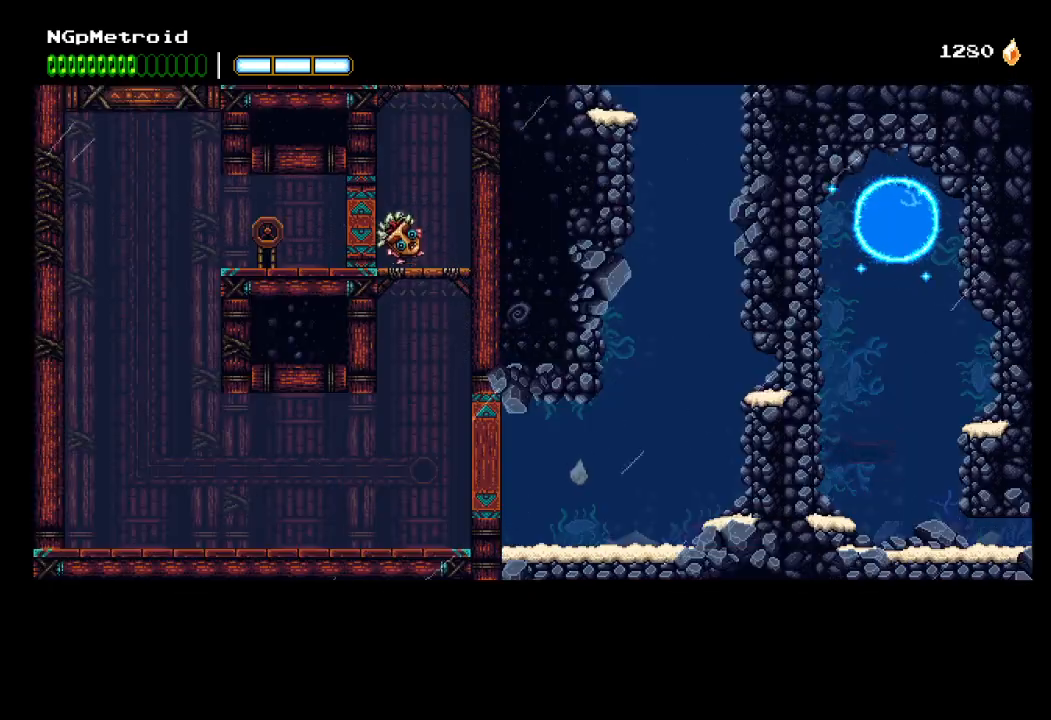
{"buttons": ["A"], "left_stick": "right", "events": [[33, "A", "up"], [100, "left_stick", "center"], [133, "A", "down"], [167, "A", "up"], [233, "A", "down"], [267, "A", "up"], [333, "A", "down"], [400, "A", "up"], [467, "A", "down"], [500, "left_stick", "right"]]}
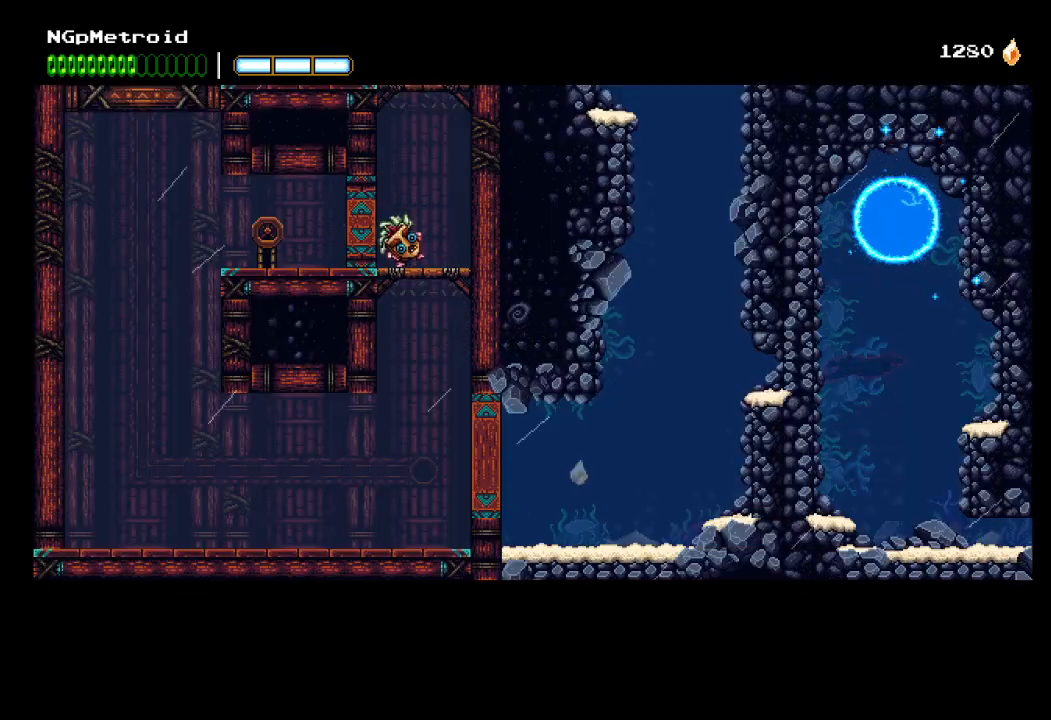
{"buttons": [], "left_stick": "center", "events": [[33, "A", "up"], [100, "A", "down"], [133, "A", "up"], [200, "A", "down"], [233, "left_stick", "center"], [267, "A", "up"], [333, "A", "down"], [367, "A", "up"], [433, "A", "down"], [467, "A", "up"]]}
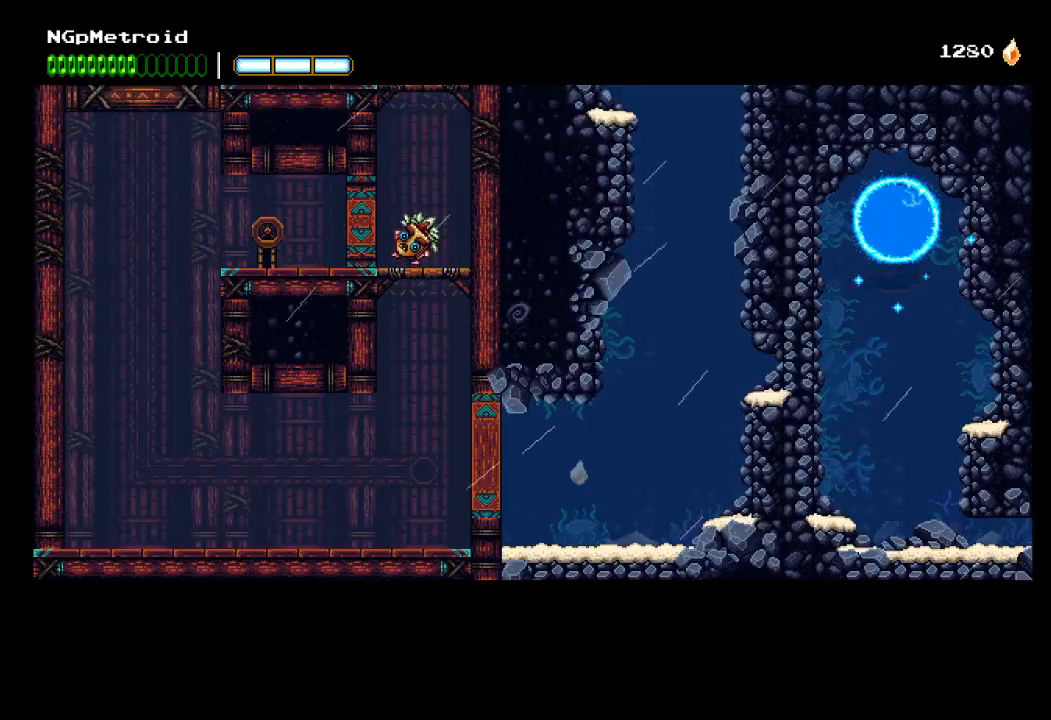
{"buttons": [], "left_stick": "down", "events": [[33, "A", "down"], [100, "A", "up"], [133, "left_stick", "down"]]}
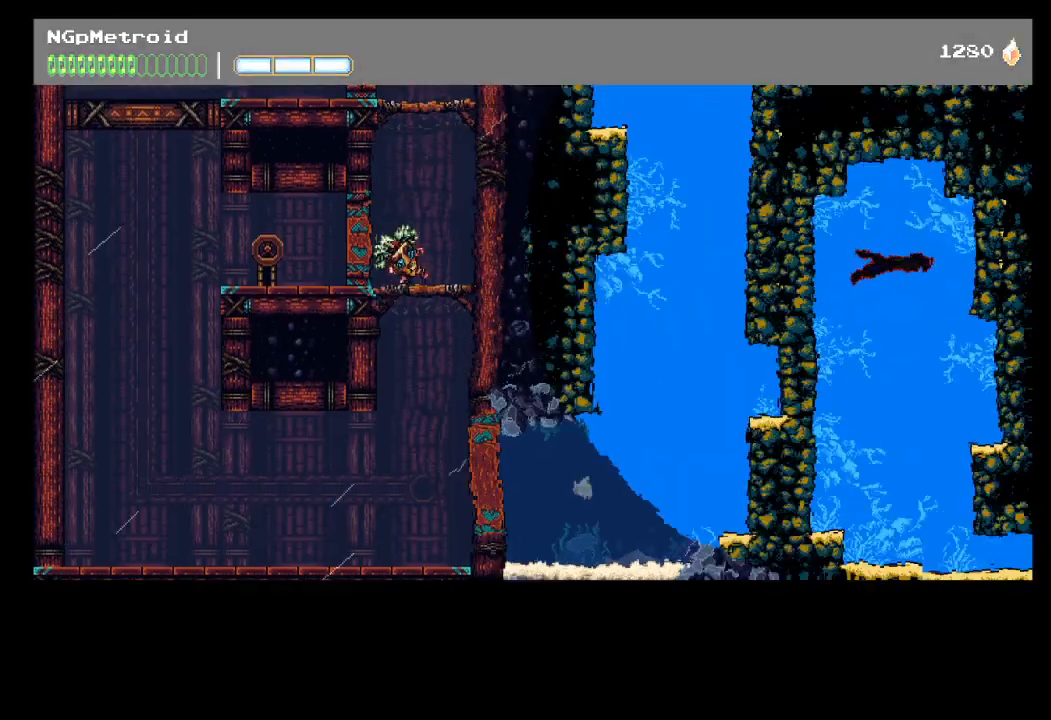
{"buttons": [], "left_stick": "down", "events": []}
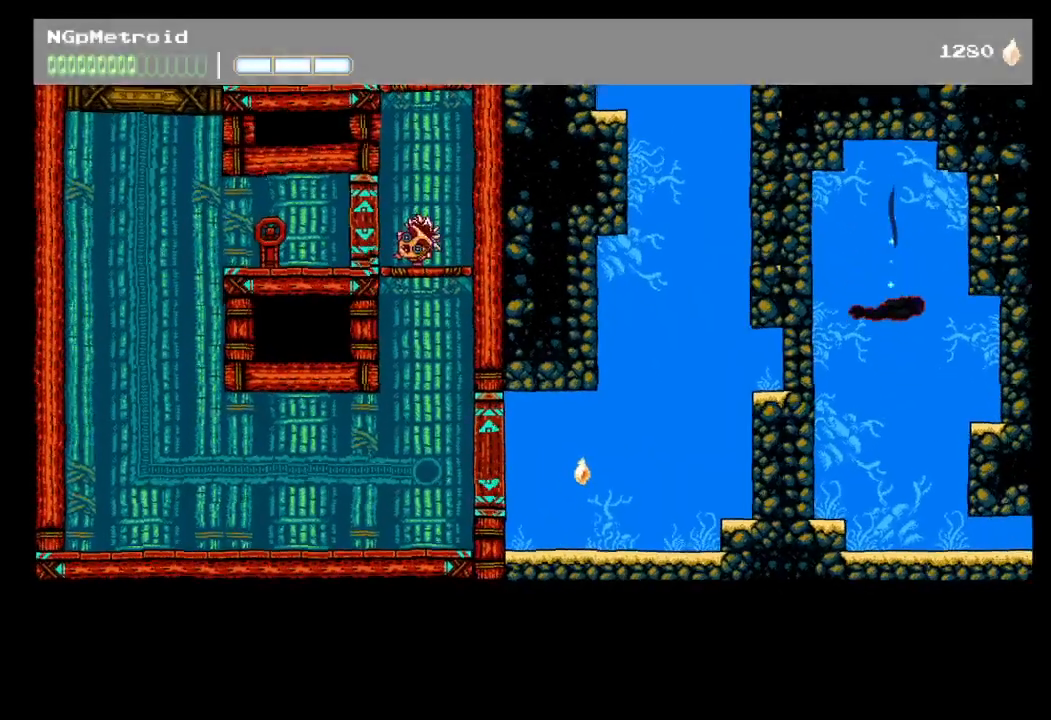
{"buttons": [], "left_stick": "down", "events": []}
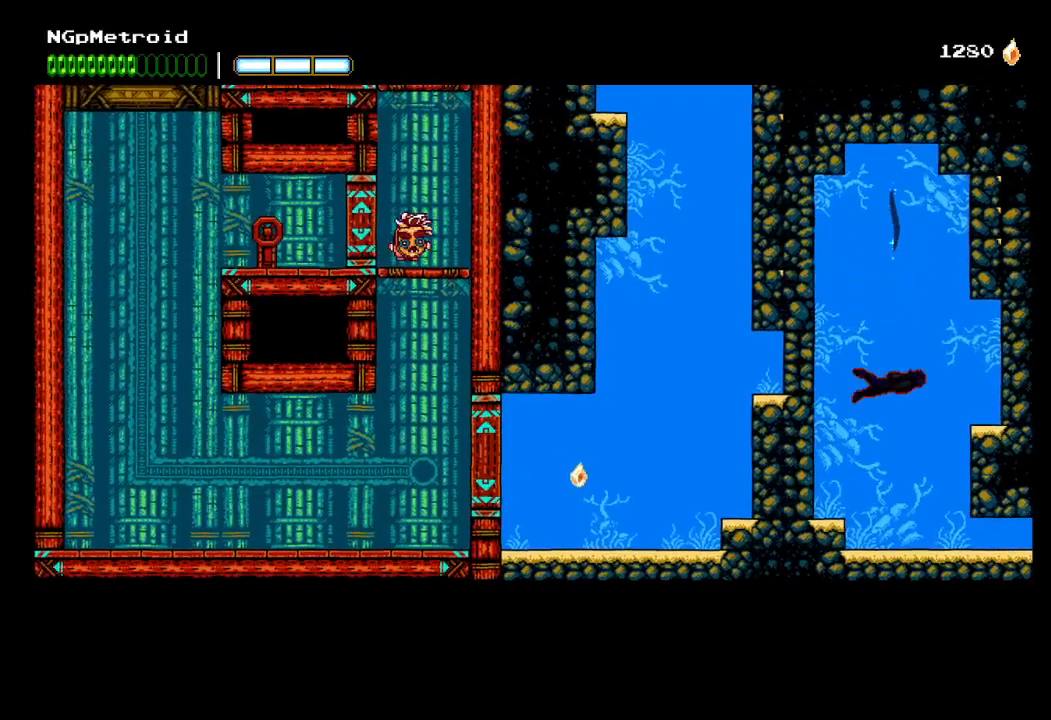
{"buttons": [], "left_stick": "down", "events": []}
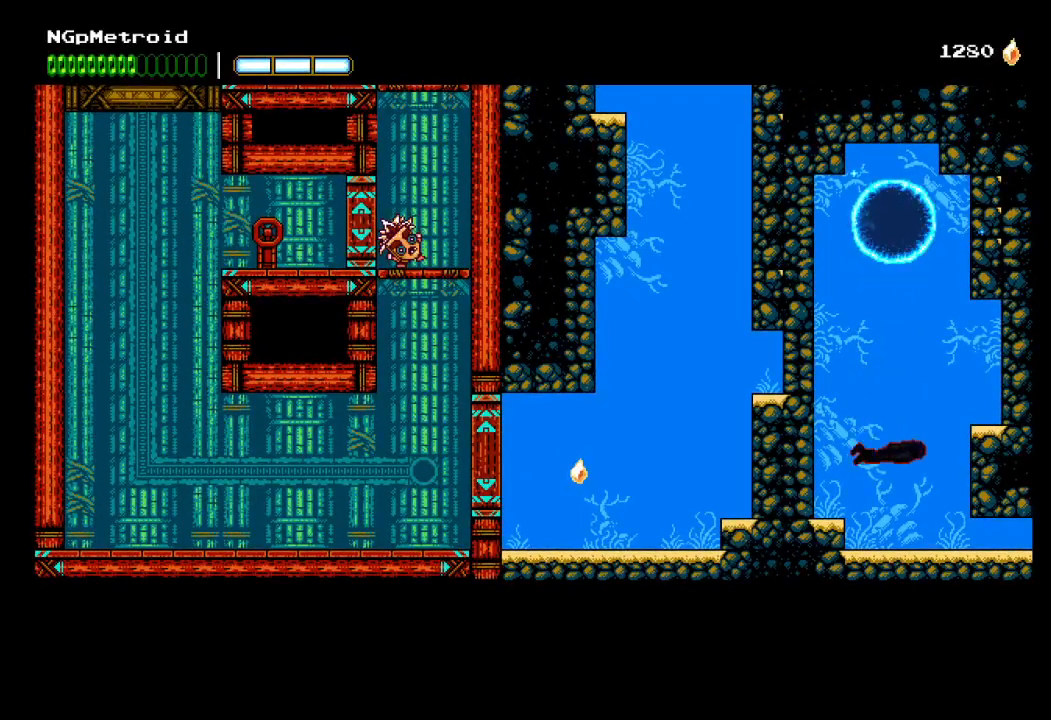
{"buttons": [], "left_stick": "right", "events": [[300, "left_stick", "down-right"], [500, "left_stick", "right"]]}
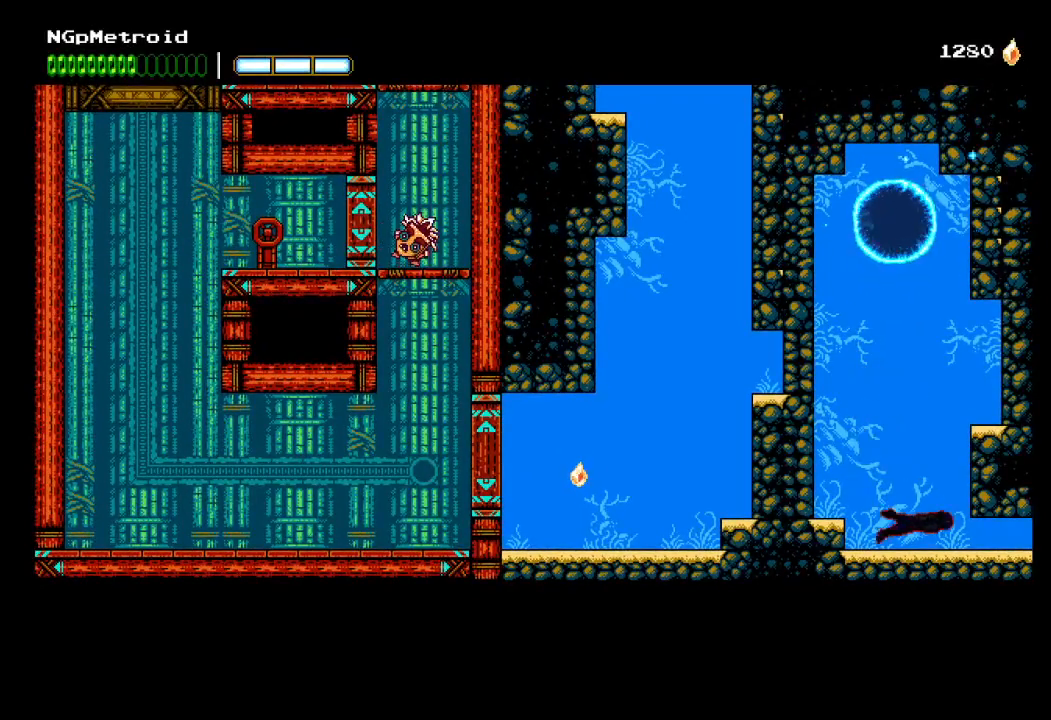
{"buttons": [], "left_stick": "right", "events": [[200, "X", "down"], [333, "X", "up"]]}
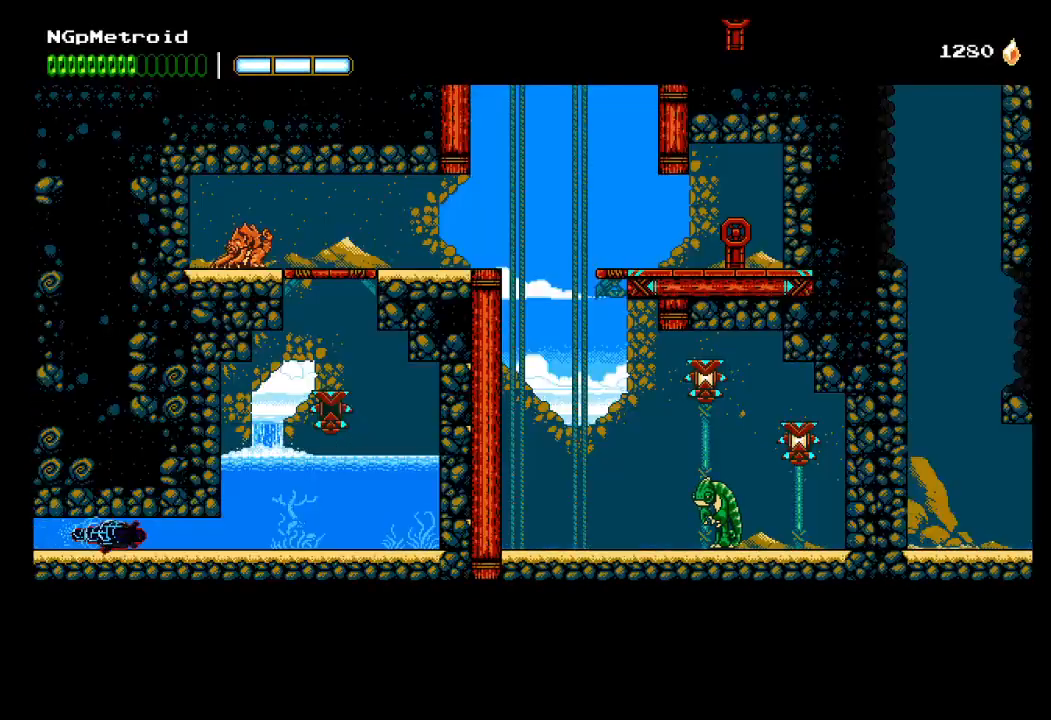
{"buttons": ["A"], "left_stick": "right", "events": [[300, "A", "down"], [400, "A", "up"], [467, "A", "down"]]}
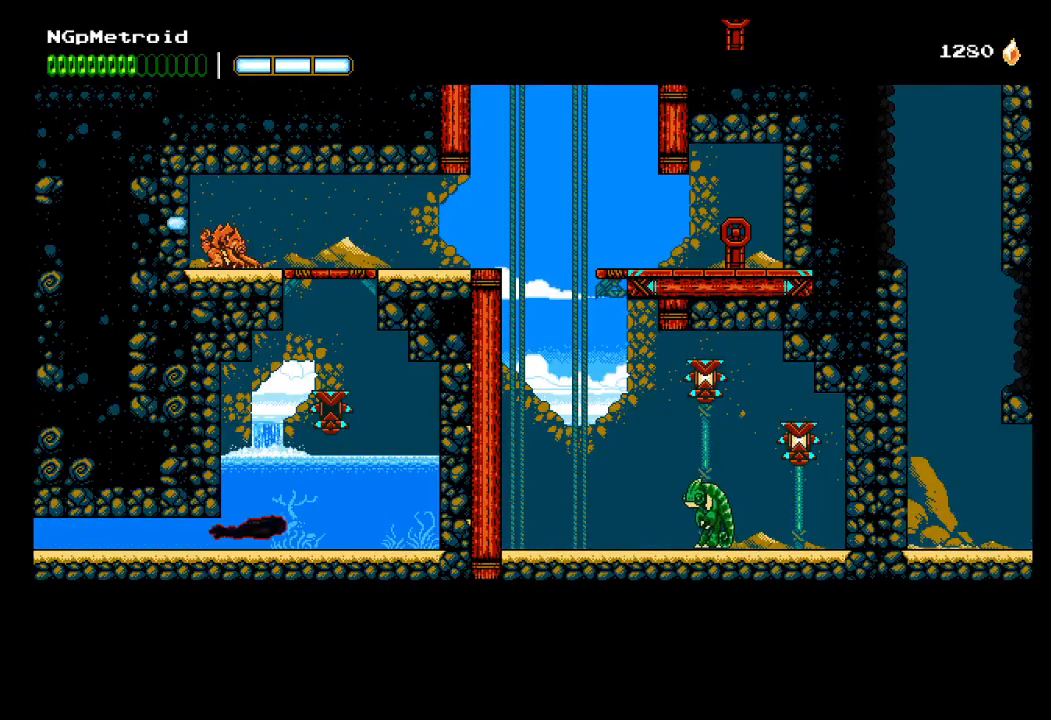
{"buttons": [], "left_stick": "up-left", "events": [[33, "A", "up"], [100, "A", "down"], [200, "A", "up"], [267, "A", "down"], [367, "A", "up"], [367, "left_stick", "up"], [433, "A", "down"], [433, "left_stick", "up-left"], [500, "A", "up"]]}
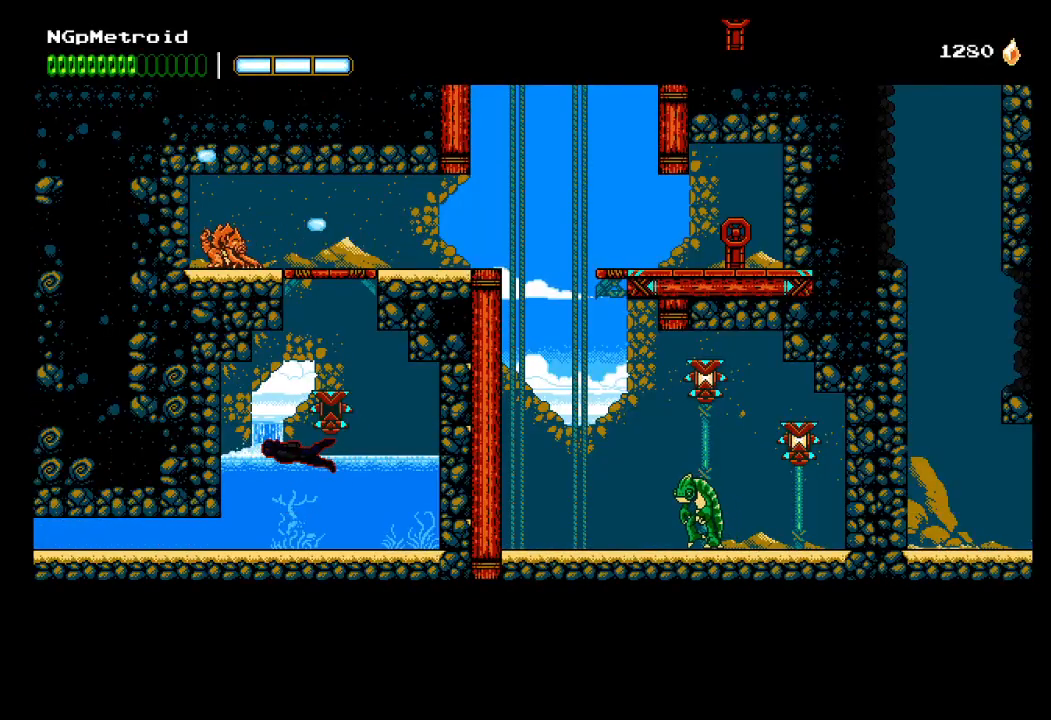
{"buttons": [], "left_stick": "left", "events": [[33, "left_stick", "center"], [67, "A", "down"], [167, "left_stick", "right"], [333, "A", "up"], [400, "left_stick", "center"], [467, "left_stick", "left"]]}
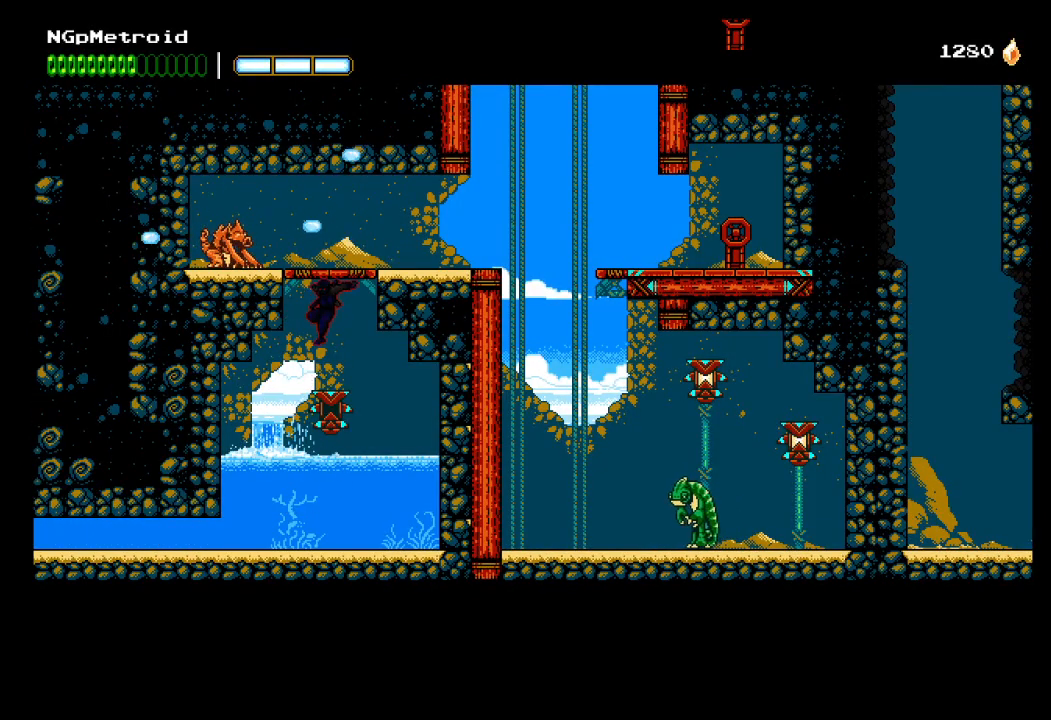
{"buttons": ["X"], "left_stick": "center", "events": [[100, "left_stick", "center"], [300, "A", "down"], [333, "X", "down"], [500, "A", "up"]]}
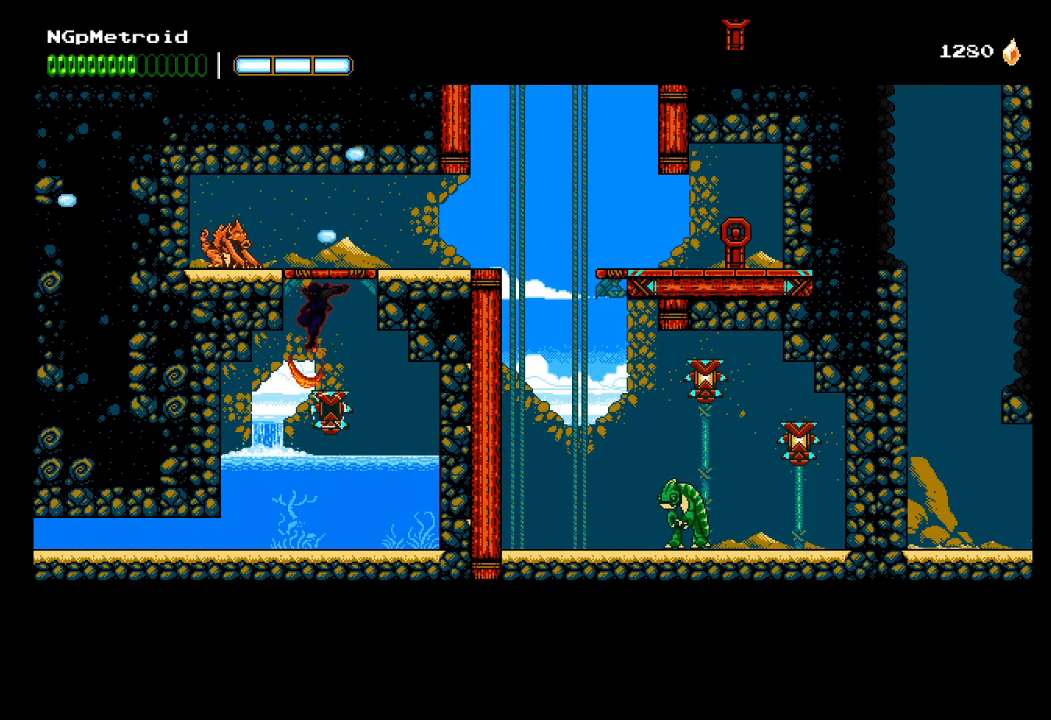
{"buttons": [], "left_stick": "right", "events": [[33, "X", "up"], [167, "A", "down"], [167, "left_stick", "left"], [200, "X", "down"], [400, "left_stick", "right"], [433, "A", "up"], [433, "X", "up"]]}
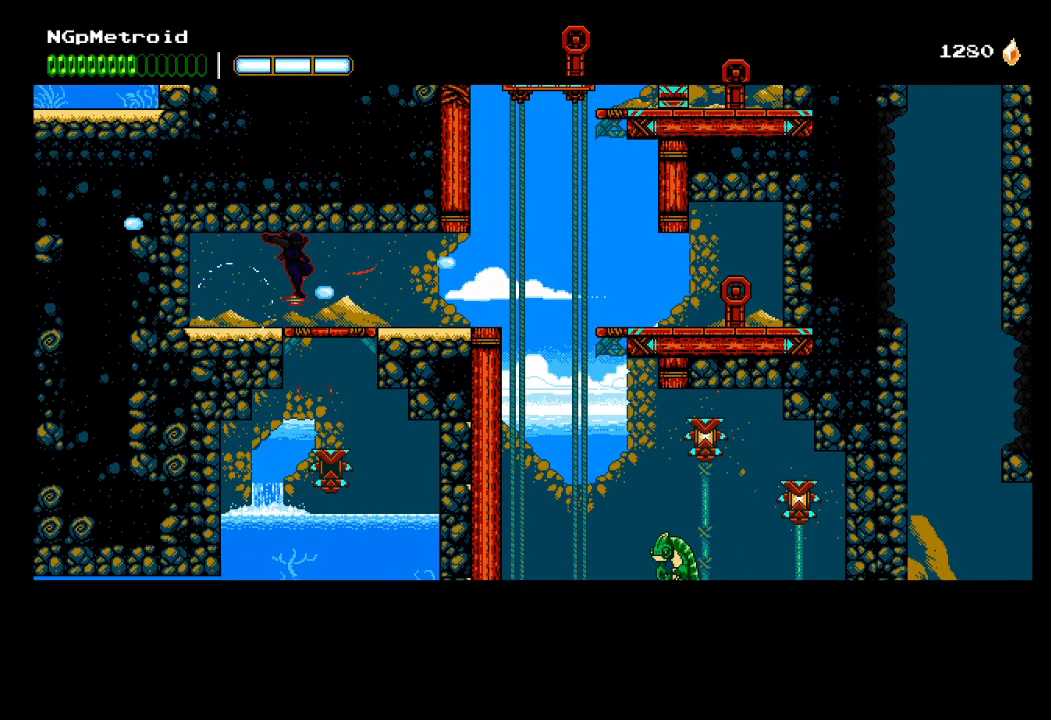
{"buttons": [], "left_stick": "right", "events": []}
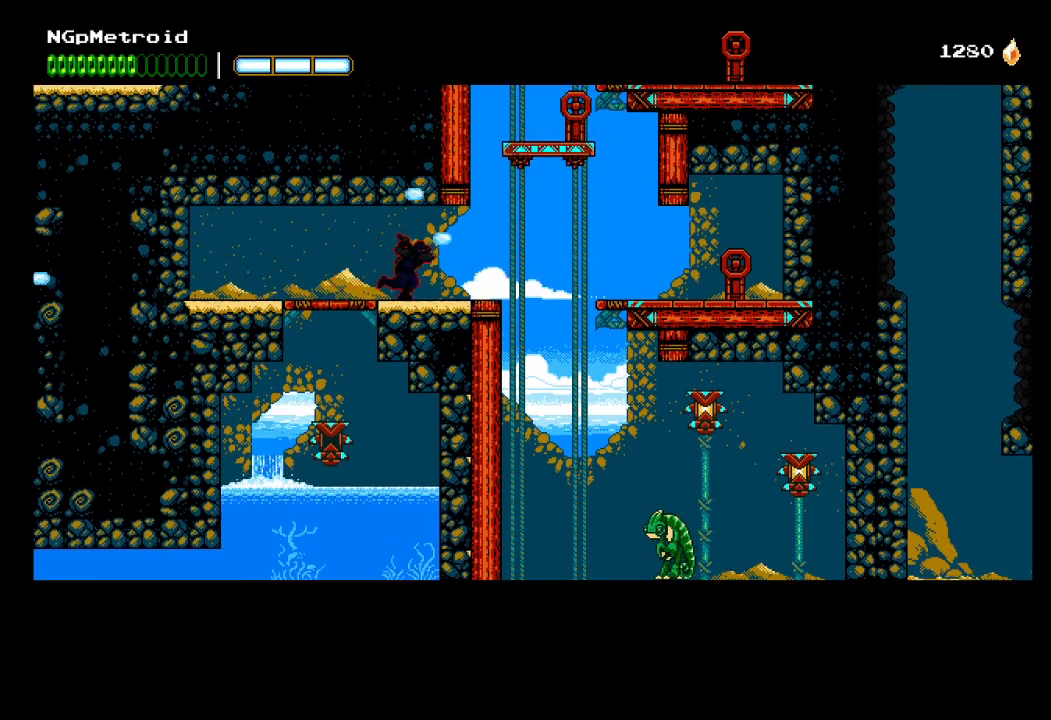
{"buttons": [], "left_stick": "right", "events": []}
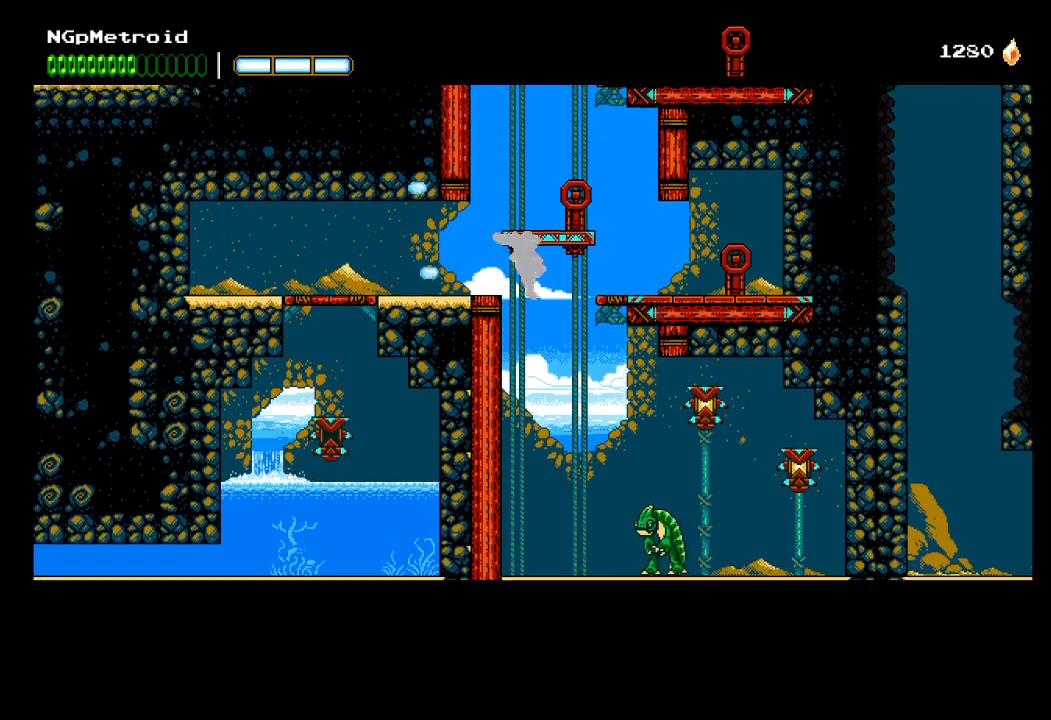
{"buttons": [], "left_stick": "center", "events": [[167, "left_stick", "center"], [333, "Y", "down"], [433, "Y", "up"]]}
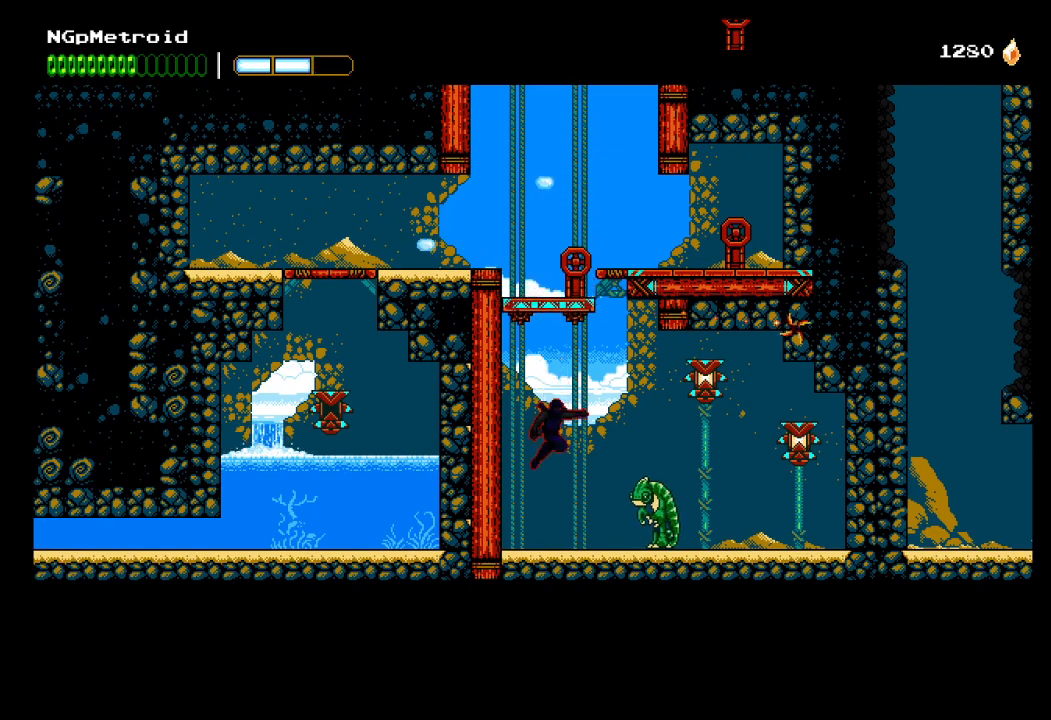
{"buttons": ["X"], "left_stick": "right", "events": [[33, "Y", "down"], [100, "Y", "up"], [167, "X", "down"], [200, "left_stick", "right"], [267, "X", "up"], [333, "X", "down"], [400, "X", "up"], [467, "X", "down"]]}
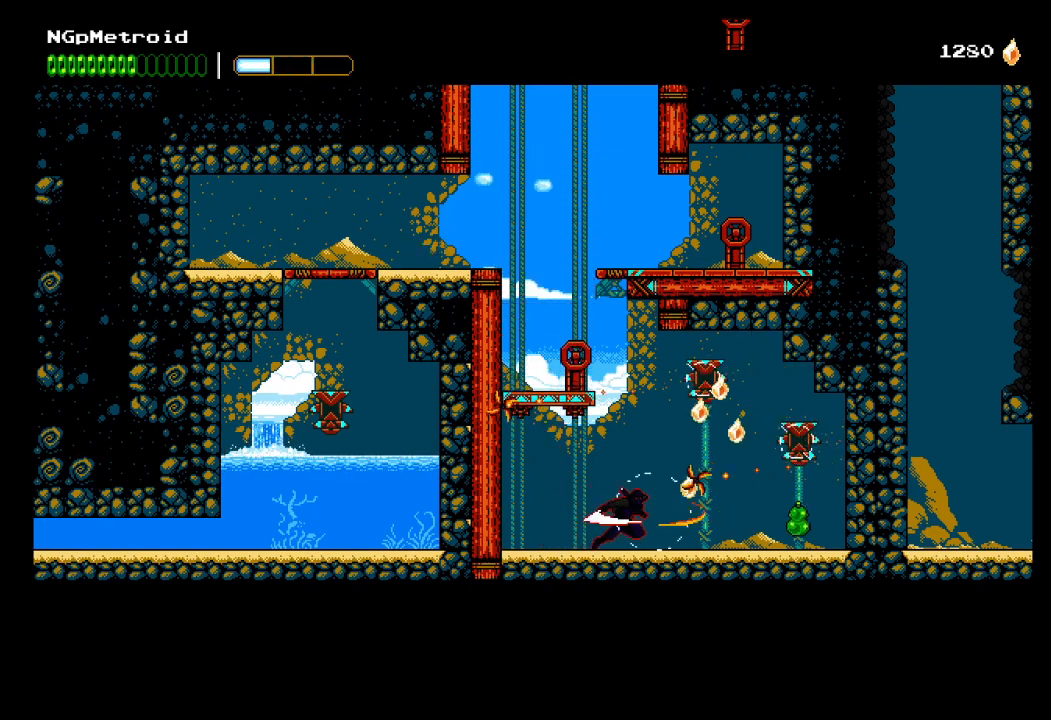
{"buttons": [], "left_stick": "right", "events": [[33, "X", "up"], [100, "X", "down"], [167, "X", "up"], [300, "X", "down"], [400, "X", "up"]]}
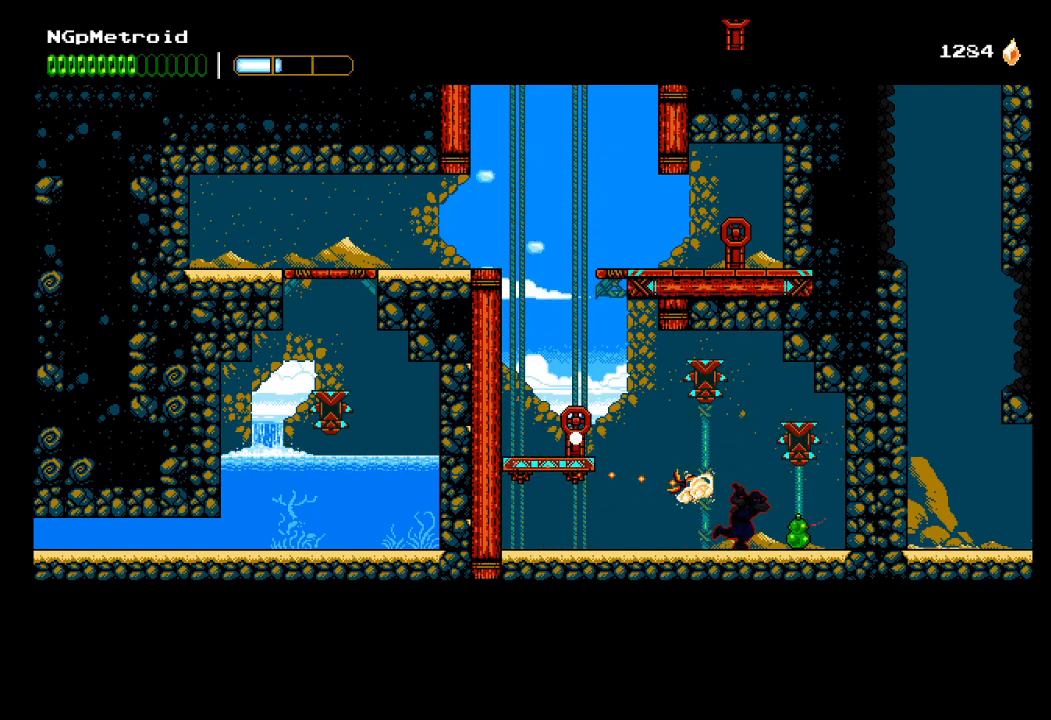
{"buttons": [], "left_stick": "up-left", "events": [[267, "left_stick", "up-left"]]}
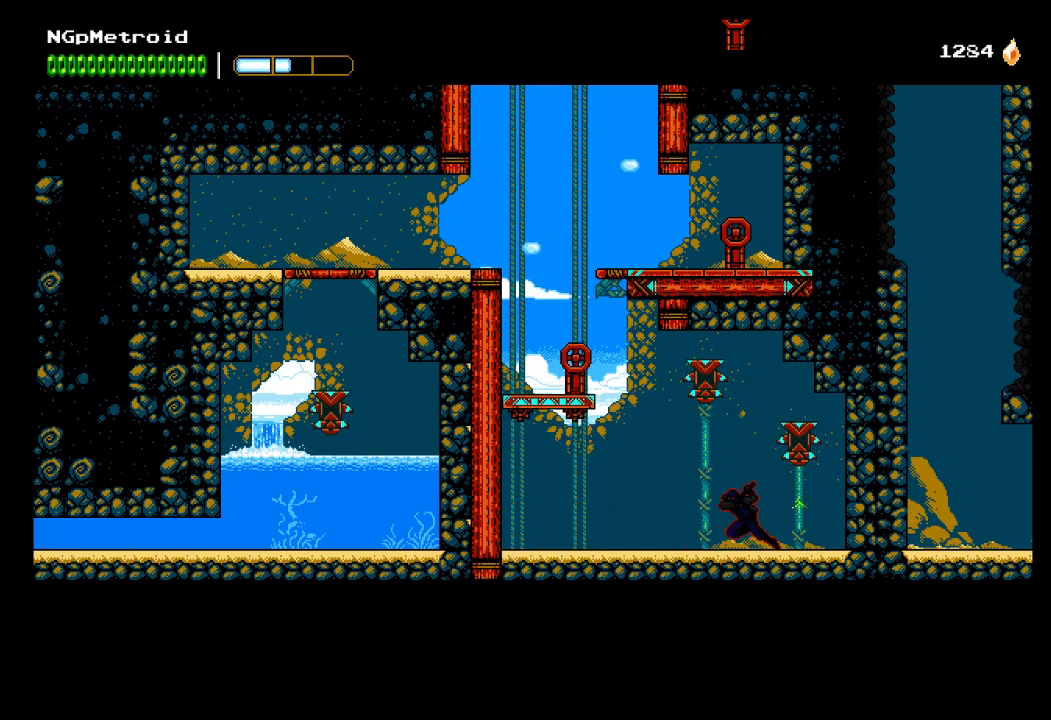
{"buttons": [], "left_stick": "up-left", "events": []}
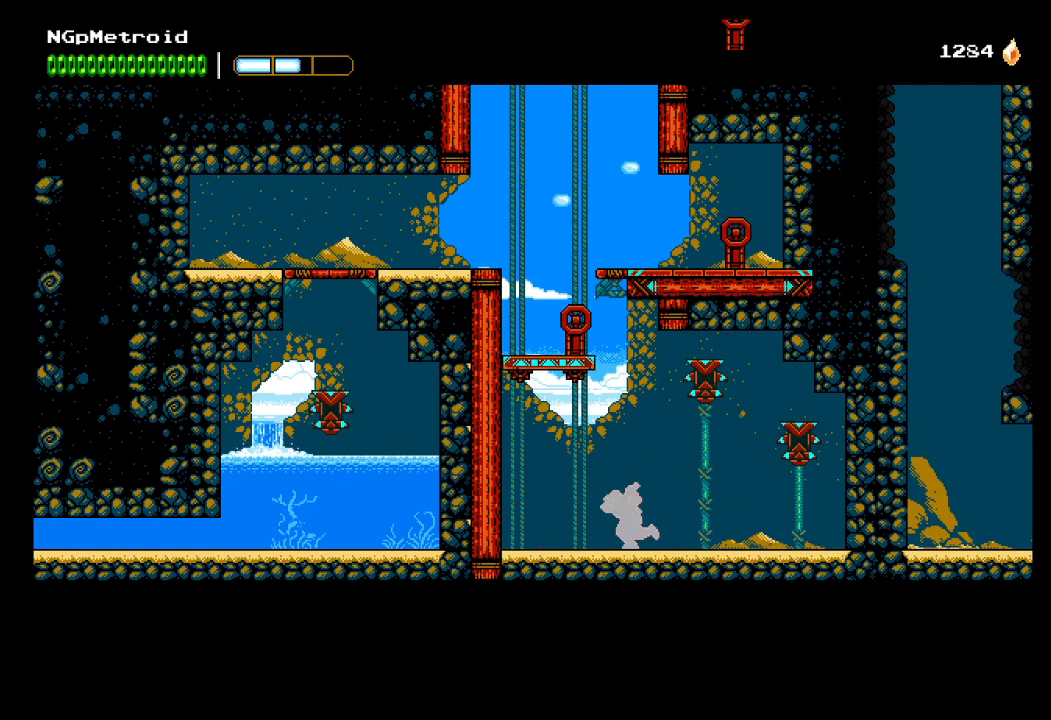
{"buttons": ["A"], "left_stick": "up-left", "events": [[67, "A", "down"], [300, "A", "up"], [367, "A", "down"]]}
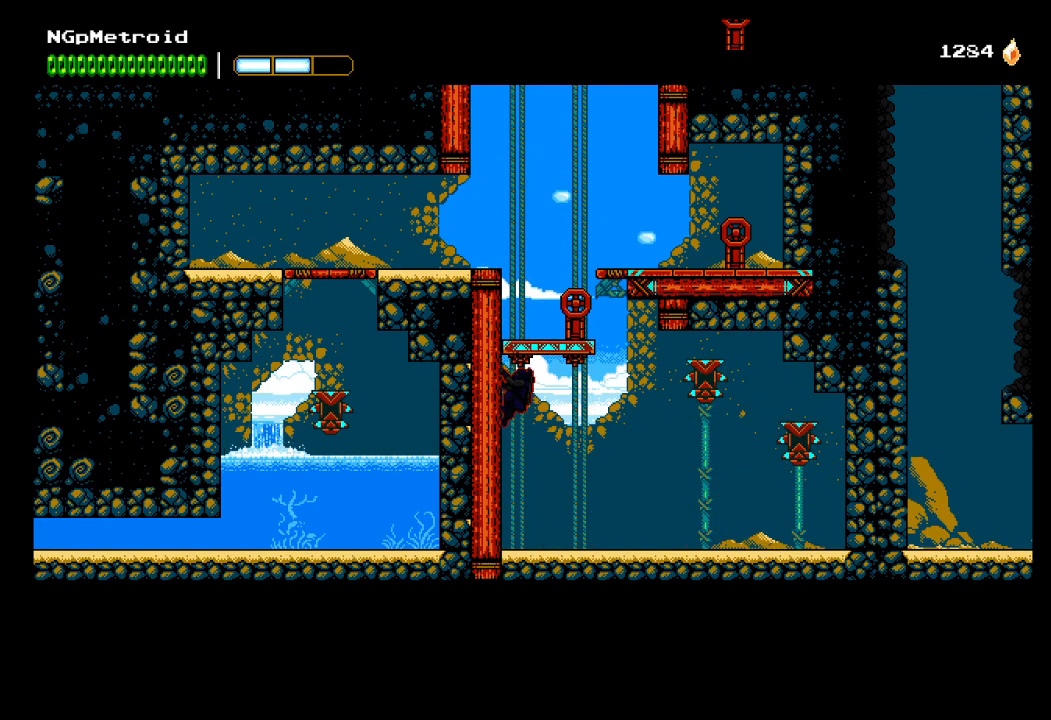
{"buttons": ["A"], "left_stick": "up-left", "events": [[33, "A", "up"], [100, "A", "down"], [333, "A", "up"], [400, "A", "down"]]}
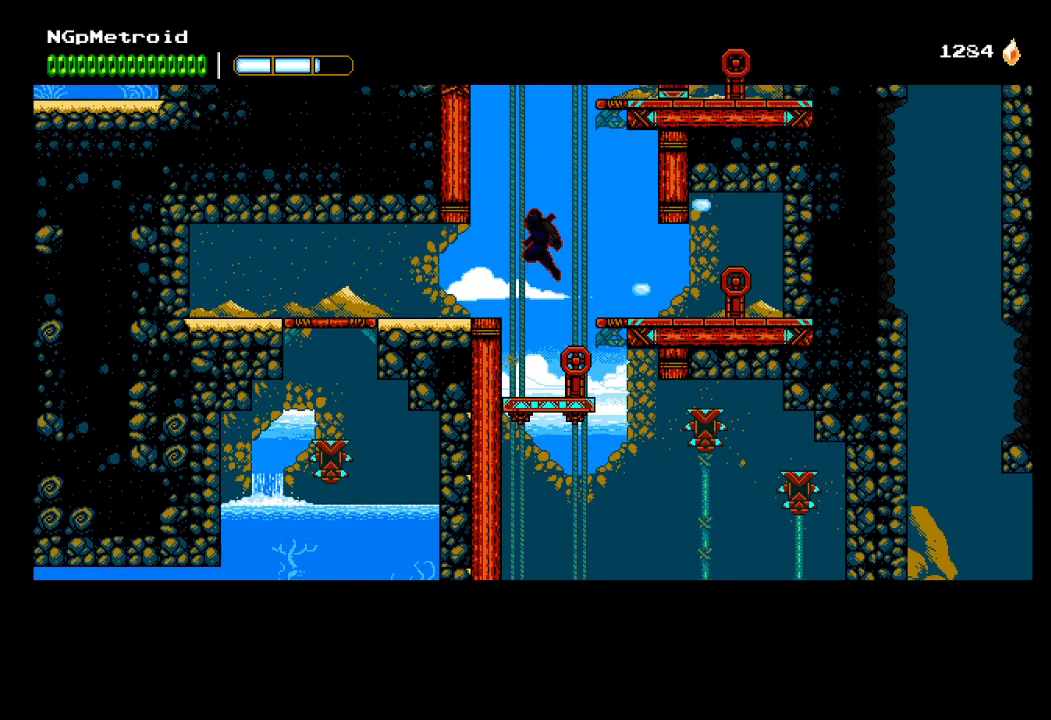
{"buttons": ["A"], "left_stick": "up-left", "events": [[333, "A", "up"], [400, "A", "down"]]}
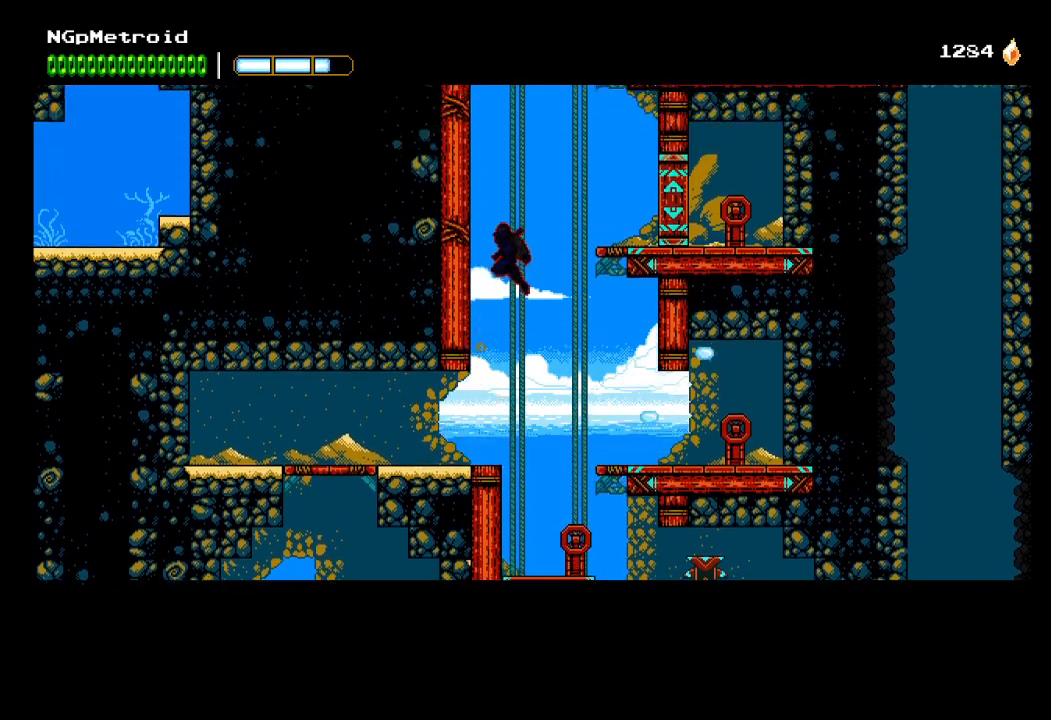
{"buttons": ["A"], "left_stick": "up-left", "events": [[33, "A", "up"], [200, "Y", "down"], [333, "Y", "up"], [467, "A", "down"]]}